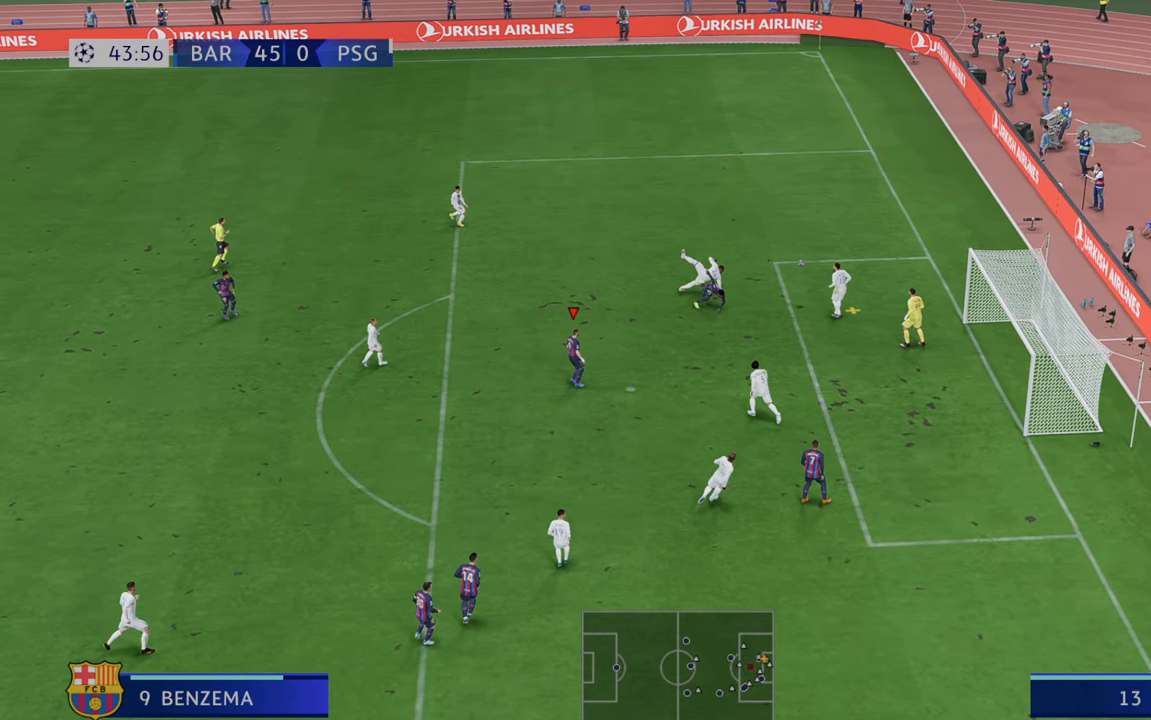
Gameplay with a controller (Xbox layout); each line is a JSON object with the inputs held at the frame after it (dt_ms = milliseconds from this image to that frame). "events" lists button and stick changes between this image and that frame as [ms after this image, input, new state], when the widget could be followed in between. Not read: L3 R3.
{"dt_ms": 500, "buttons": ["R2"], "left_stick": "right", "right_stick": "center", "events": [[267, "left_stick", "down"], [333, "R2", "down"], [400, "left_stick", "right"]]}
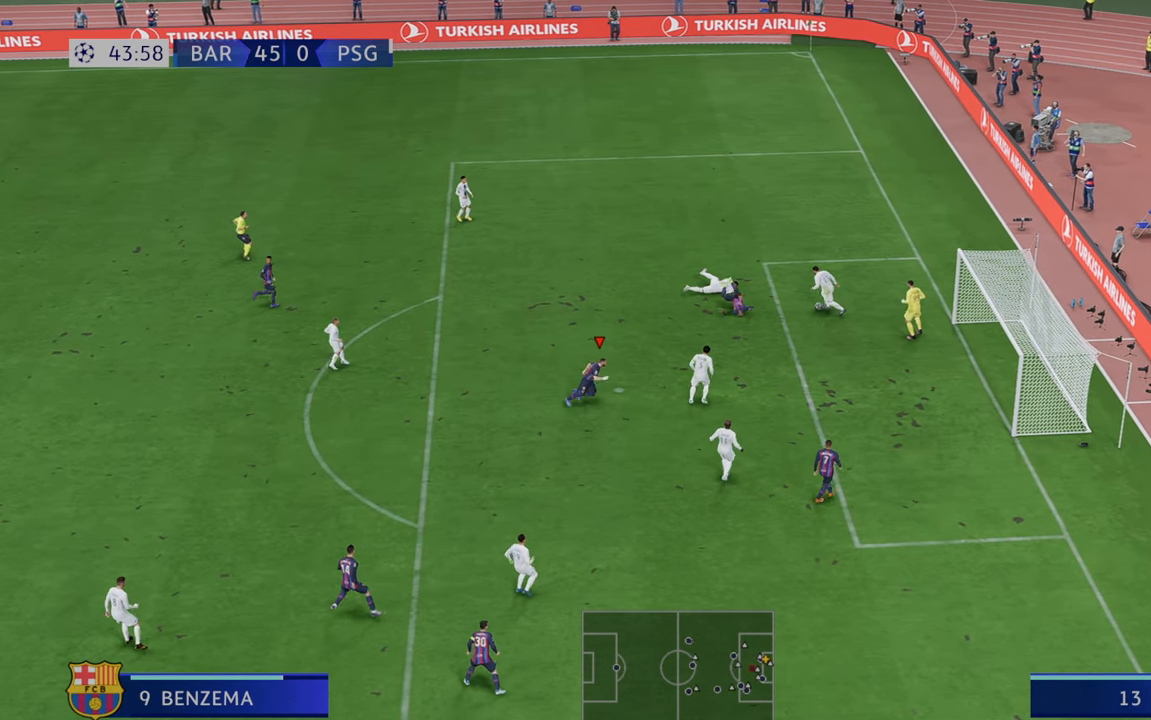
{"dt_ms": 500, "buttons": ["R2"], "left_stick": "down-right", "right_stick": "center", "events": [[433, "left_stick", "down-right"]]}
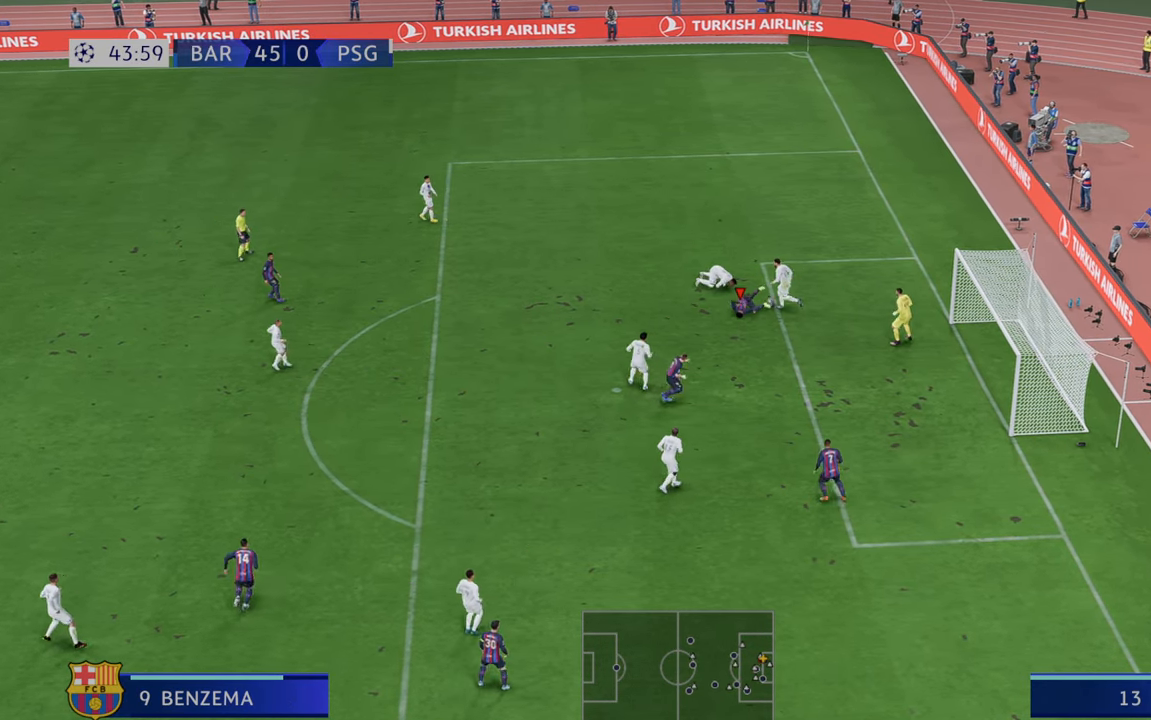
{"dt_ms": 500, "buttons": ["R2"], "left_stick": "center", "right_stick": "center", "events": [[33, "left_stick", "center"]]}
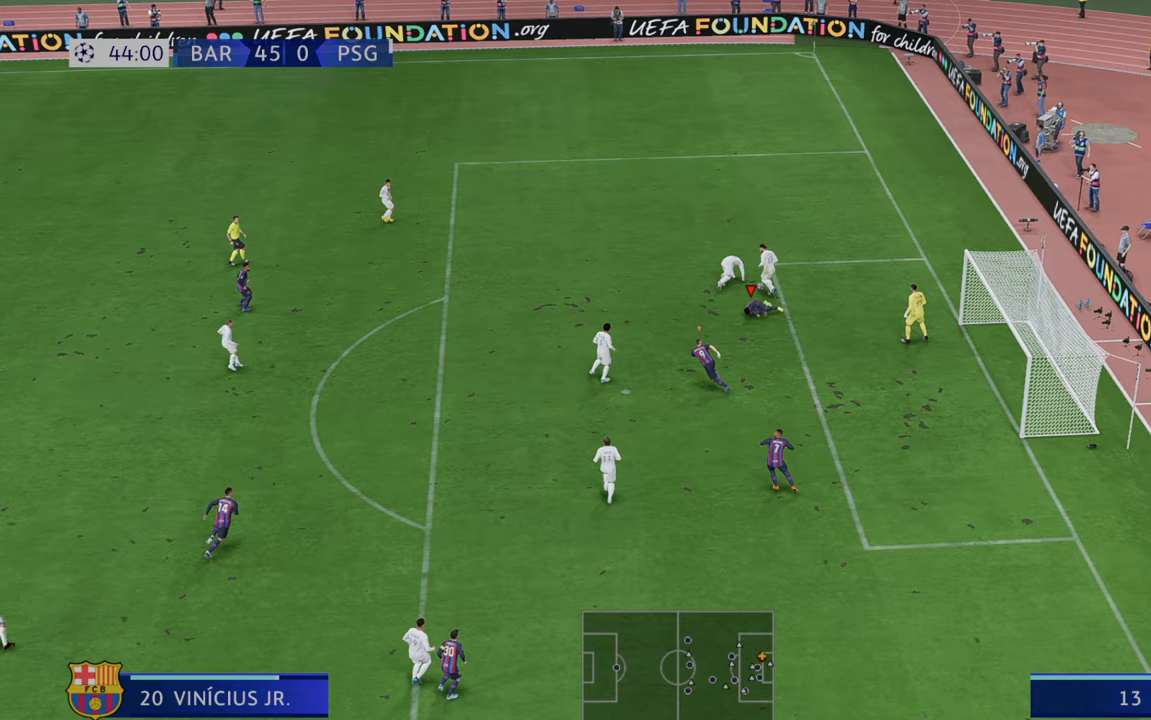
{"dt_ms": 500, "buttons": ["R2"], "left_stick": "center", "right_stick": "center", "events": []}
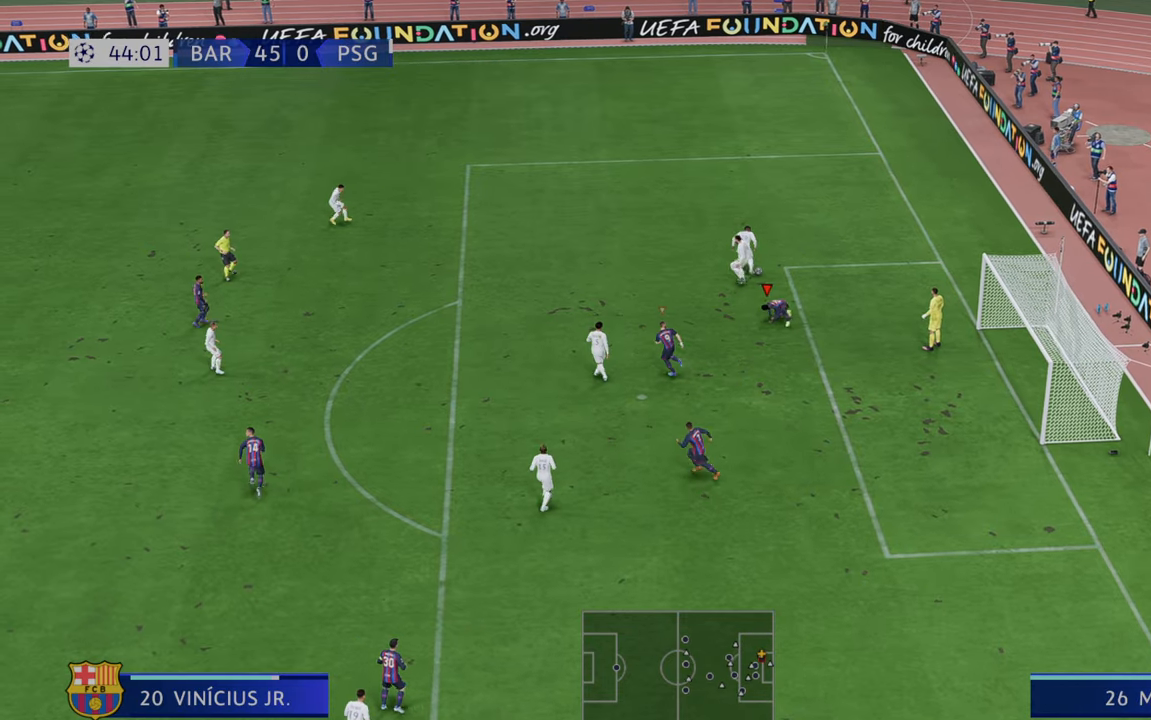
{"dt_ms": 500, "buttons": ["R2"], "left_stick": "center", "right_stick": "center", "events": []}
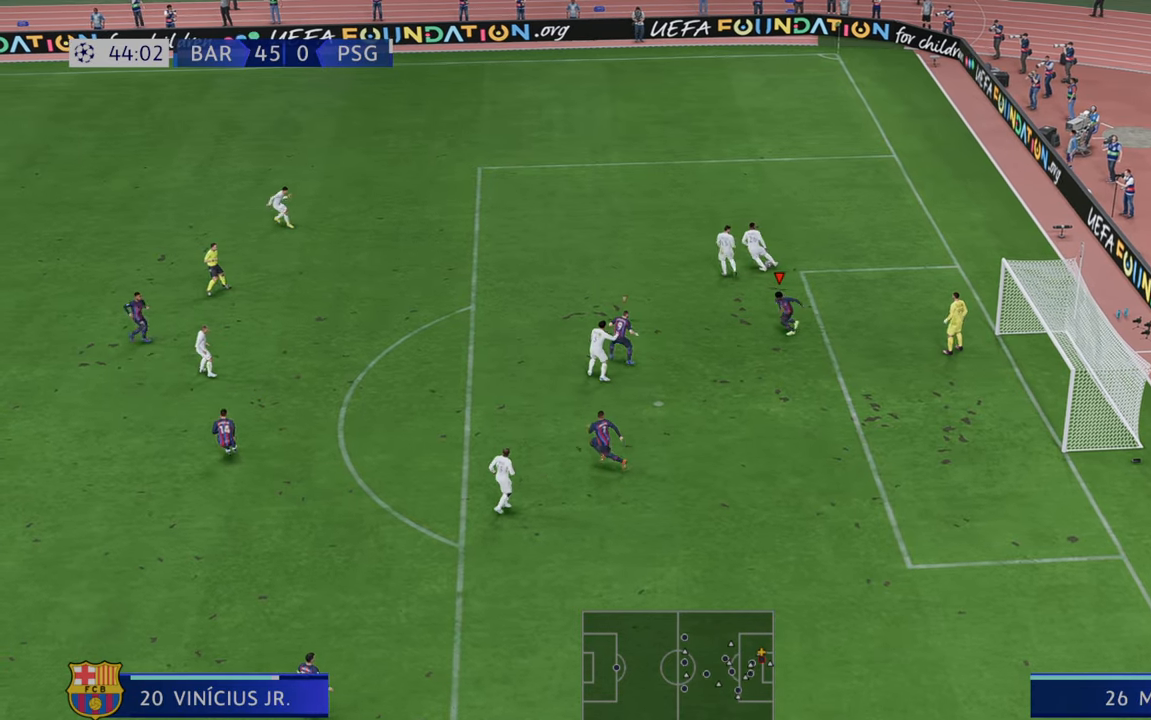
{"dt_ms": 1000, "buttons": ["R2"], "left_stick": "up", "right_stick": "center"}
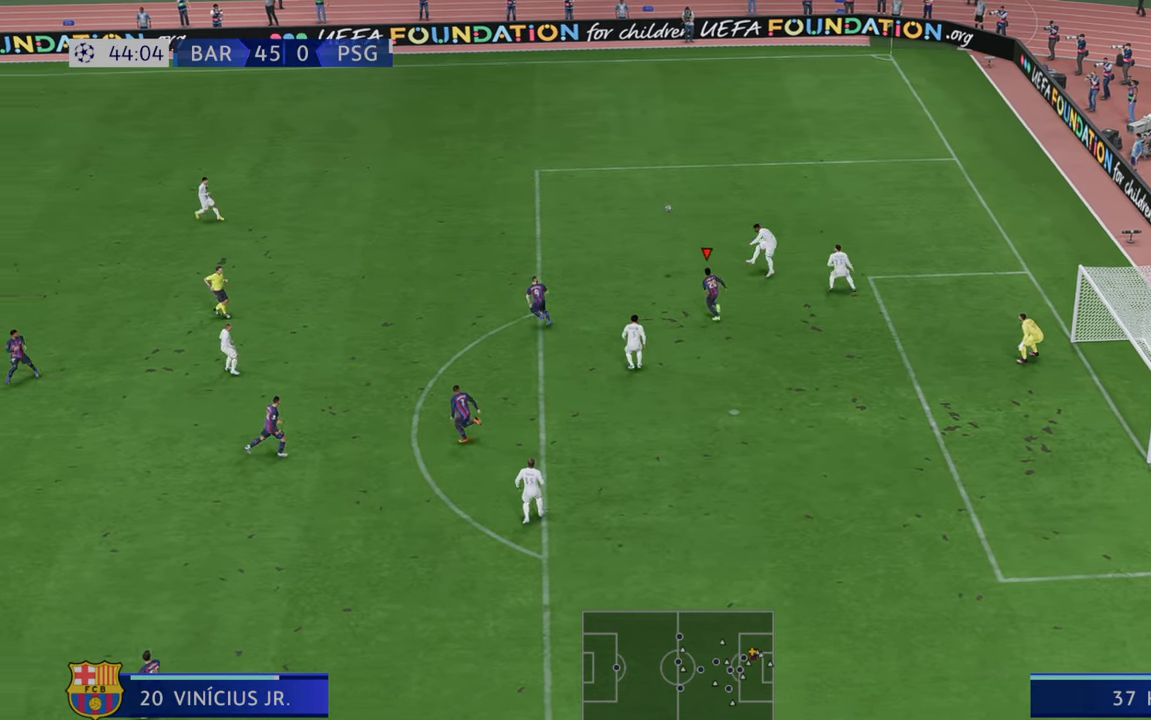
{"dt_ms": 500, "buttons": ["R2"], "left_stick": "up", "right_stick": "center", "events": [[250, "R2", "up"], [300, "R2", "down"]]}
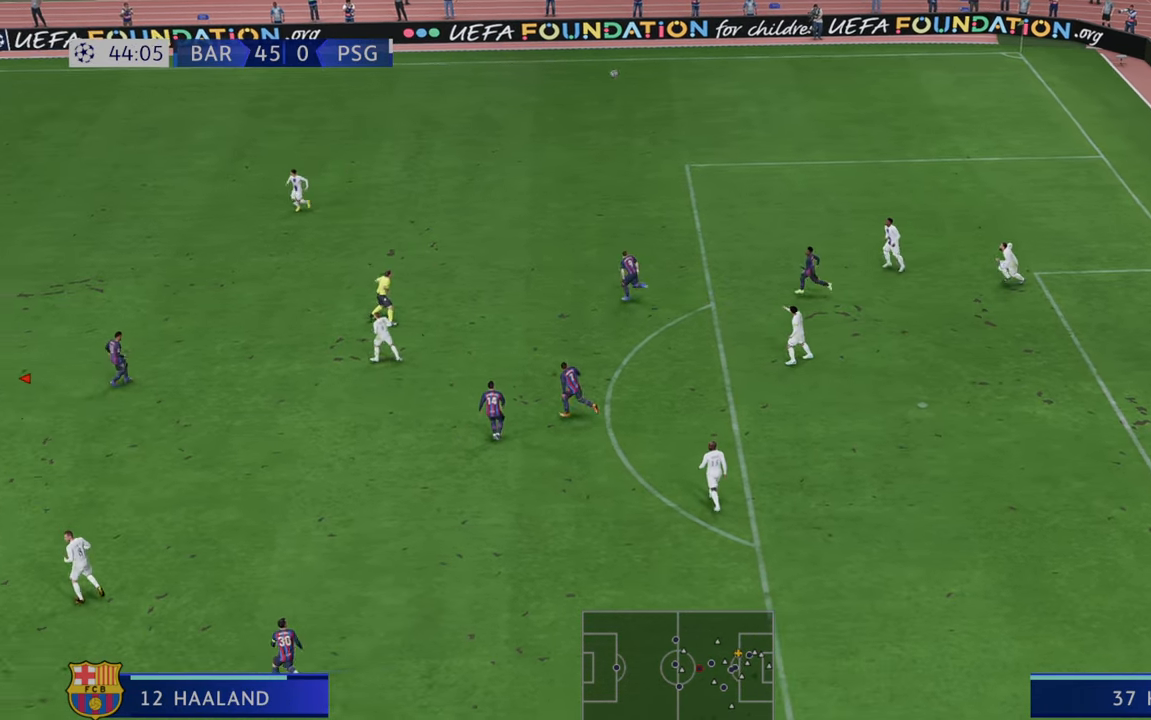
{"dt_ms": 500, "buttons": ["R2"], "left_stick": "up-right", "right_stick": "center", "events": [[33, "left_stick", "up-right"]]}
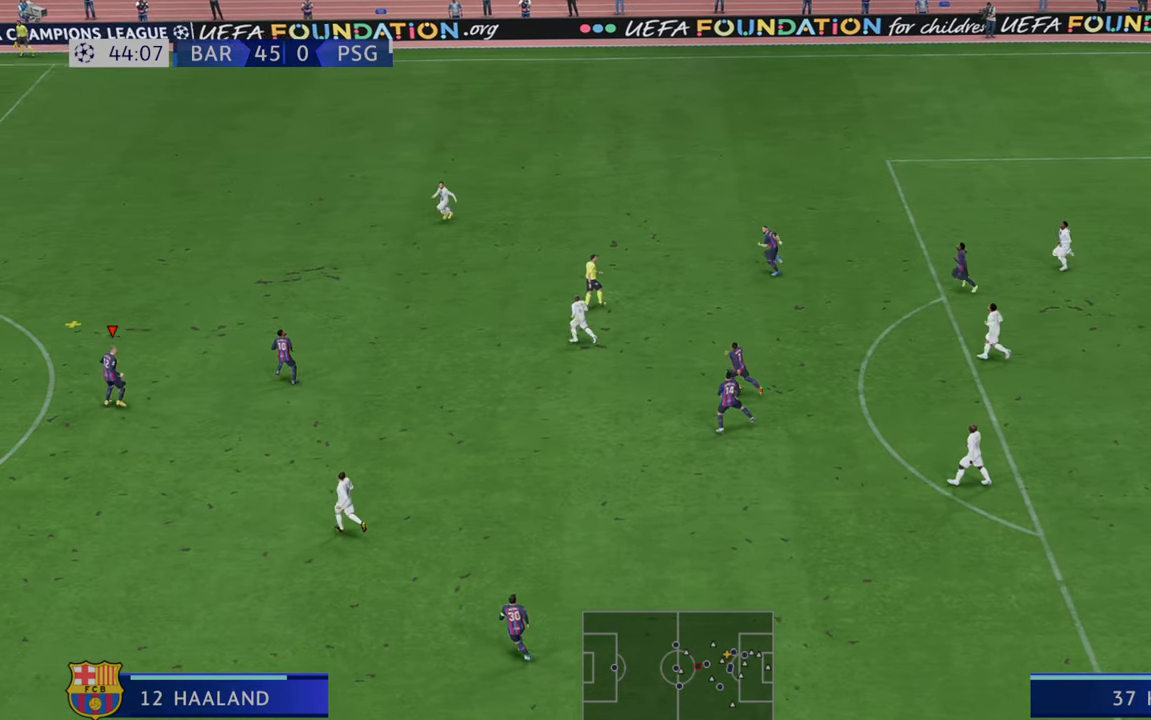
{"dt_ms": 500, "buttons": ["R2"], "left_stick": "right", "right_stick": "center", "events": [[100, "left_stick", "right"]]}
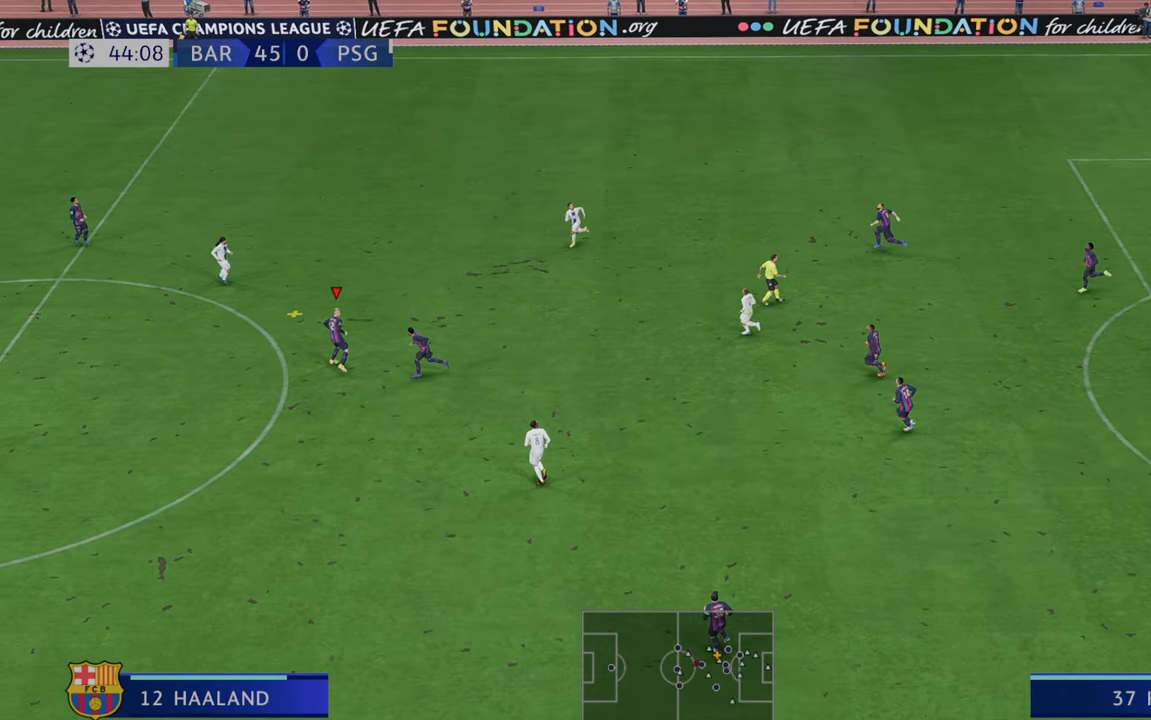
{"dt_ms": 500, "buttons": ["R2"], "left_stick": "down-right", "right_stick": "center", "events": [[467, "left_stick", "down-right"]]}
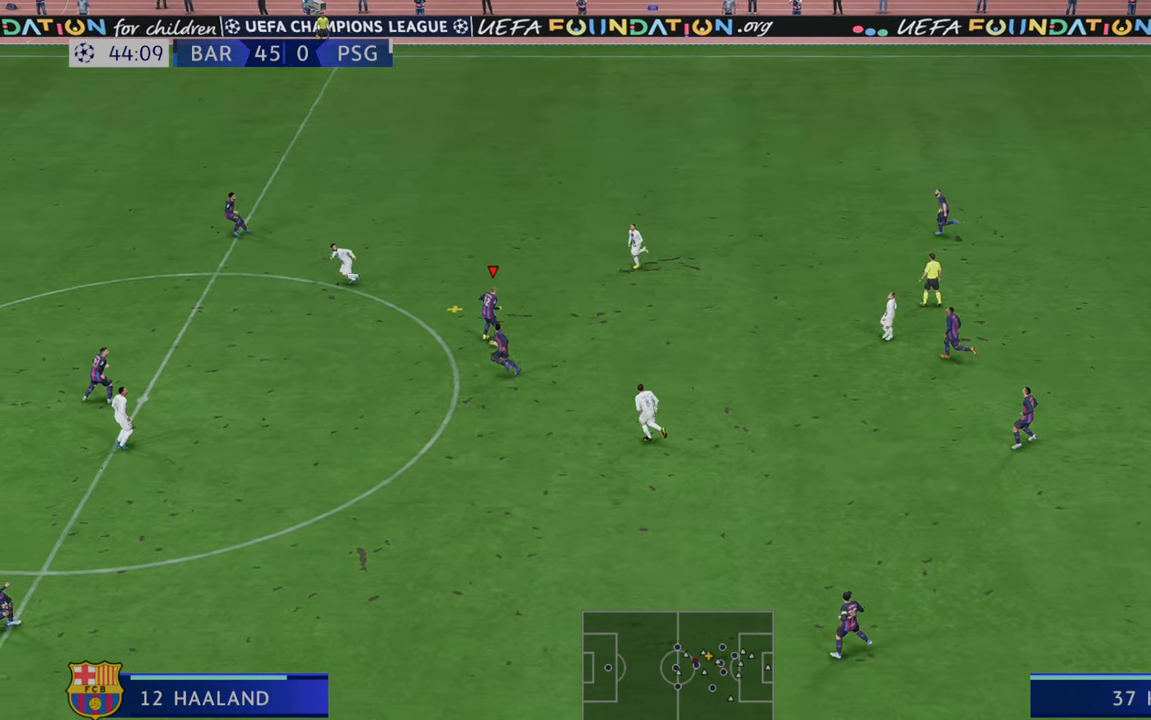
{"dt_ms": 500, "buttons": ["R2"], "left_stick": "right", "right_stick": "center", "events": [[33, "A", "down"], [233, "A", "up"], [267, "left_stick", "right"]]}
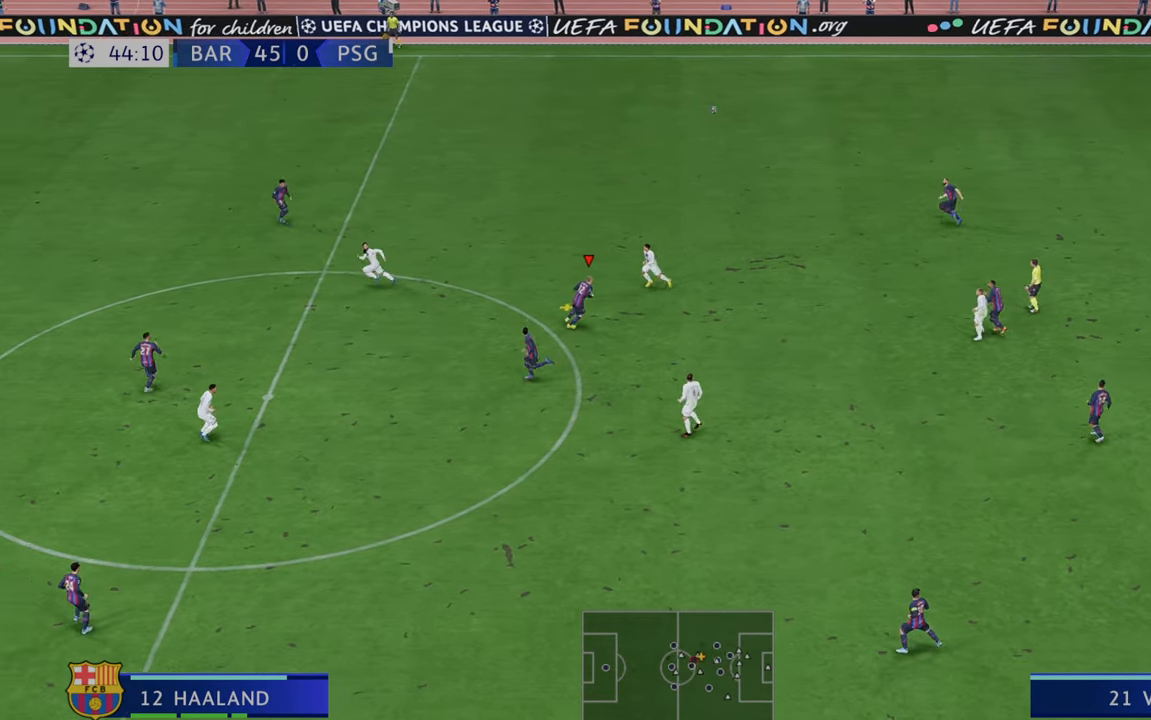
{"dt_ms": 500, "buttons": ["R2"], "left_stick": "right", "right_stick": "center", "events": []}
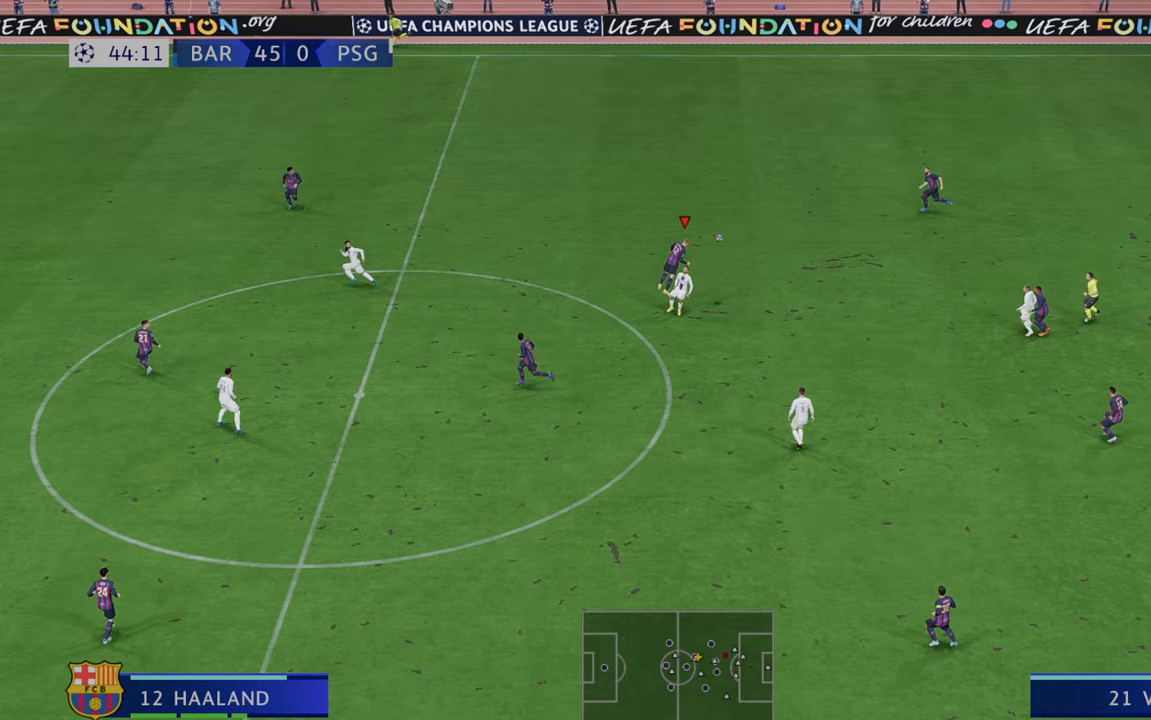
{"dt_ms": 500, "buttons": ["R2"], "left_stick": "down-right", "right_stick": "center", "events": [[200, "left_stick", "down-right"]]}
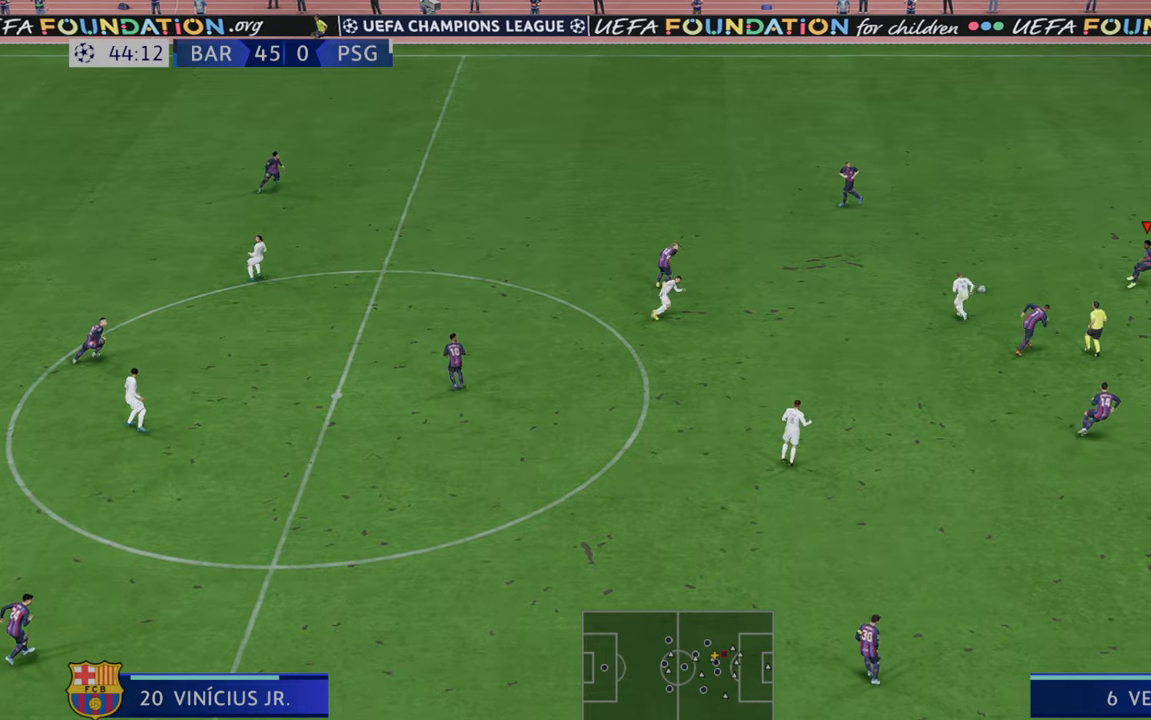
{"dt_ms": 500, "buttons": ["R2"], "left_stick": "down-right", "right_stick": "center", "events": []}
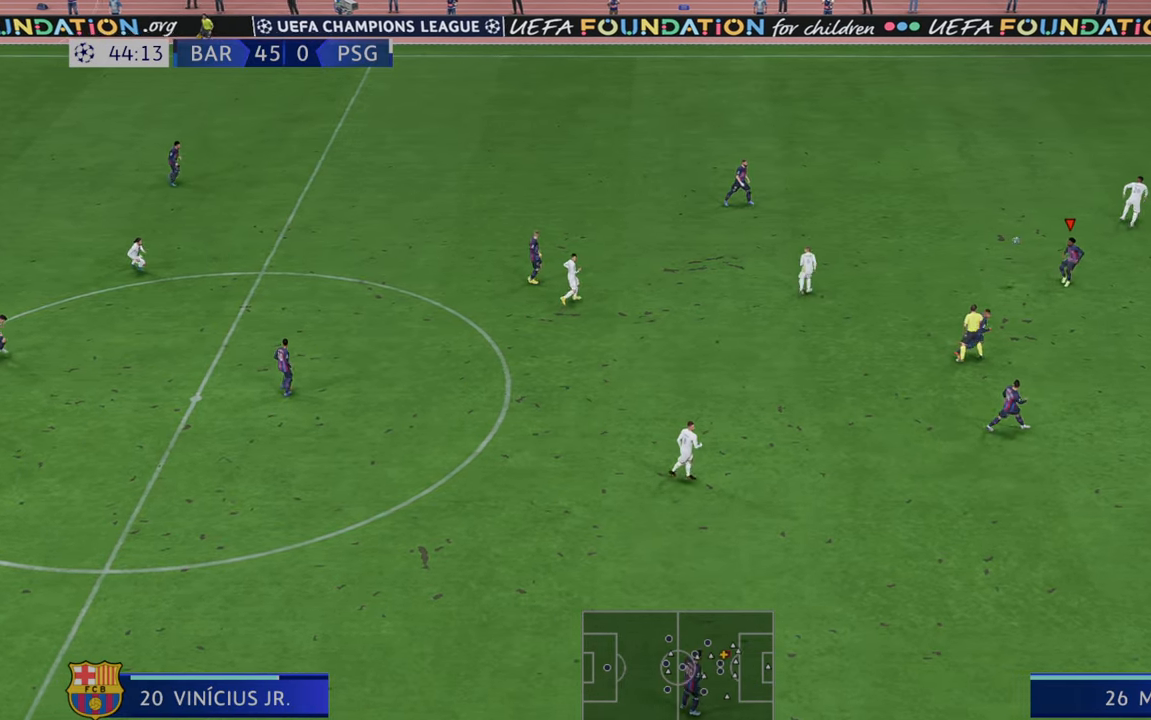
{"dt_ms": 500, "buttons": ["R2"], "left_stick": "down", "right_stick": "center", "events": [[200, "A", "down"], [300, "A", "up"], [317, "left_stick", "down"]]}
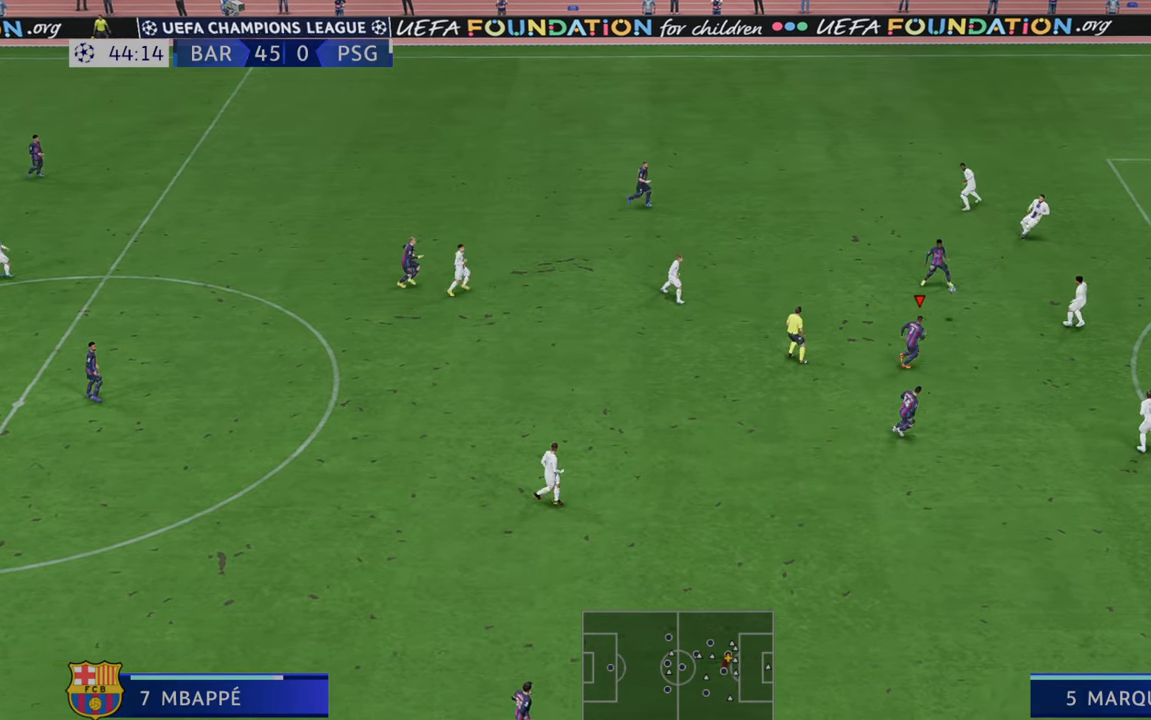
{"dt_ms": 500, "buttons": ["R2"], "left_stick": "down-right", "right_stick": "center", "events": [[483, "left_stick", "down-right"]]}
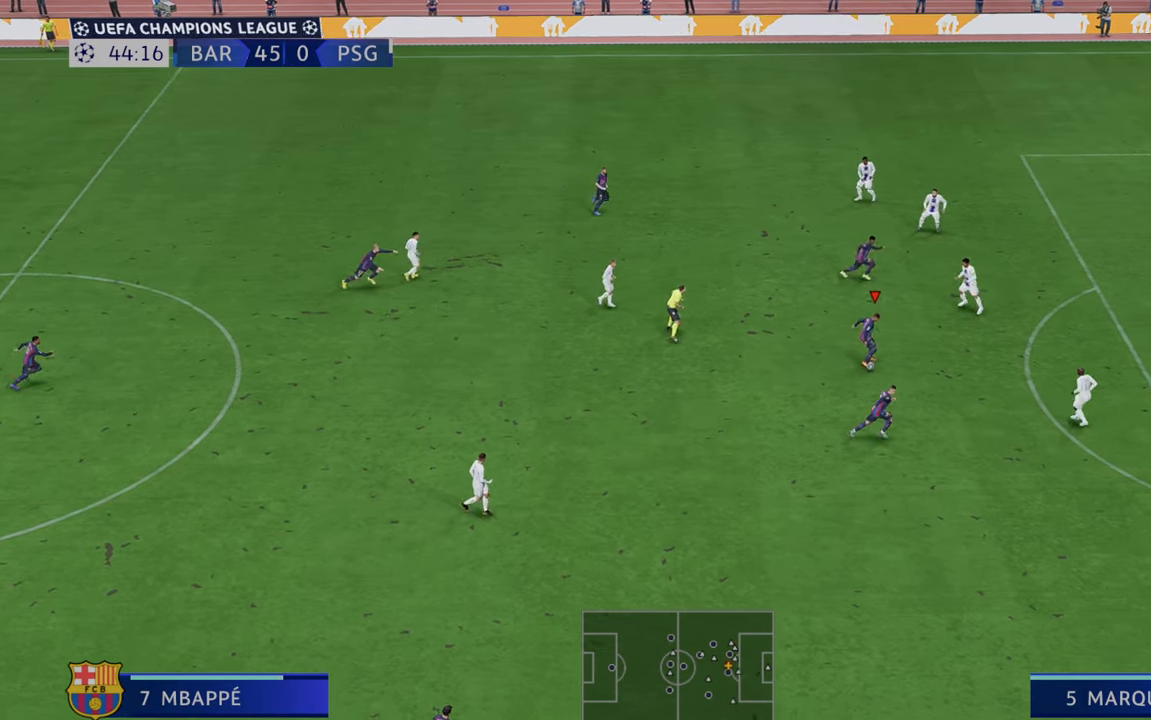
{"dt_ms": 500, "buttons": ["R2"], "left_stick": "down-right", "right_stick": "center", "events": []}
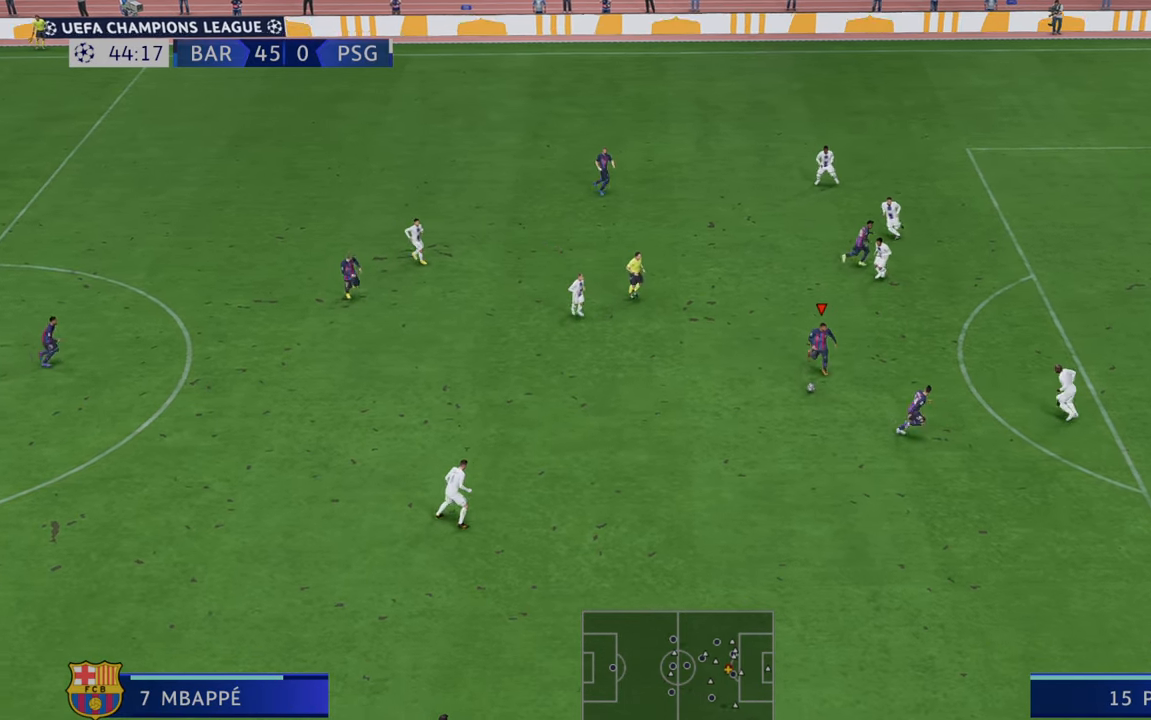
{"dt_ms": 500, "buttons": ["R2"], "left_stick": "right", "right_stick": "center", "events": [[250, "left_stick", "right"]]}
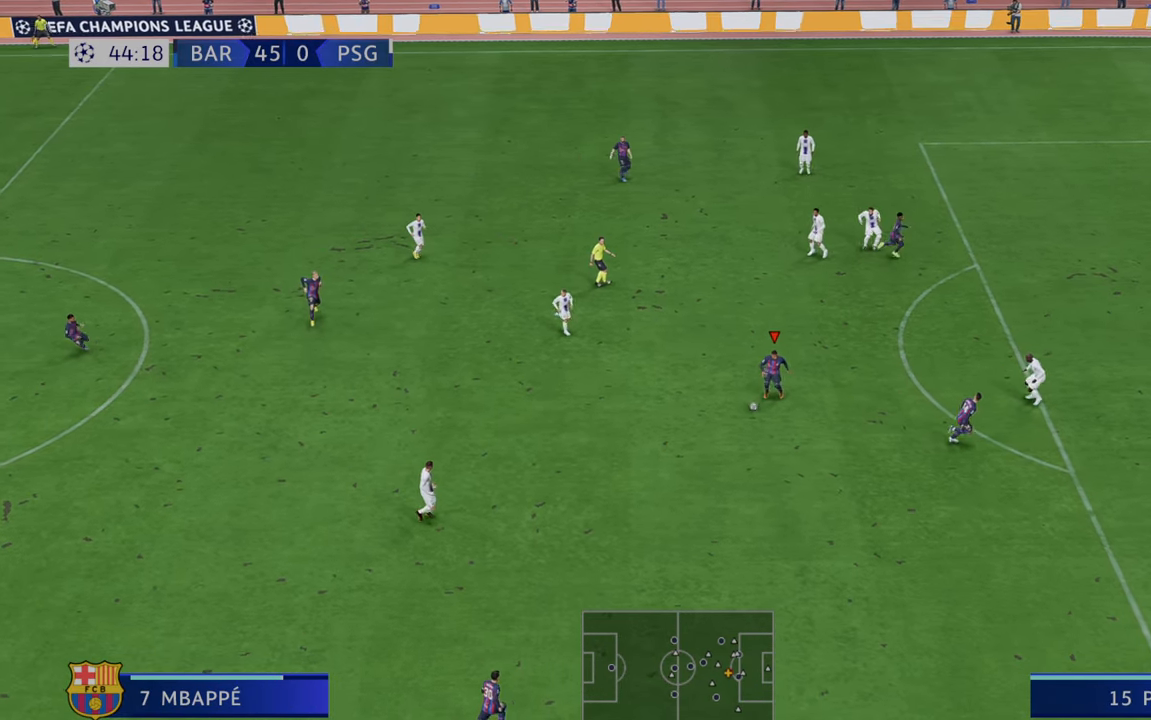
{"dt_ms": 500, "buttons": ["R2"], "left_stick": "right", "right_stick": "center", "events": []}
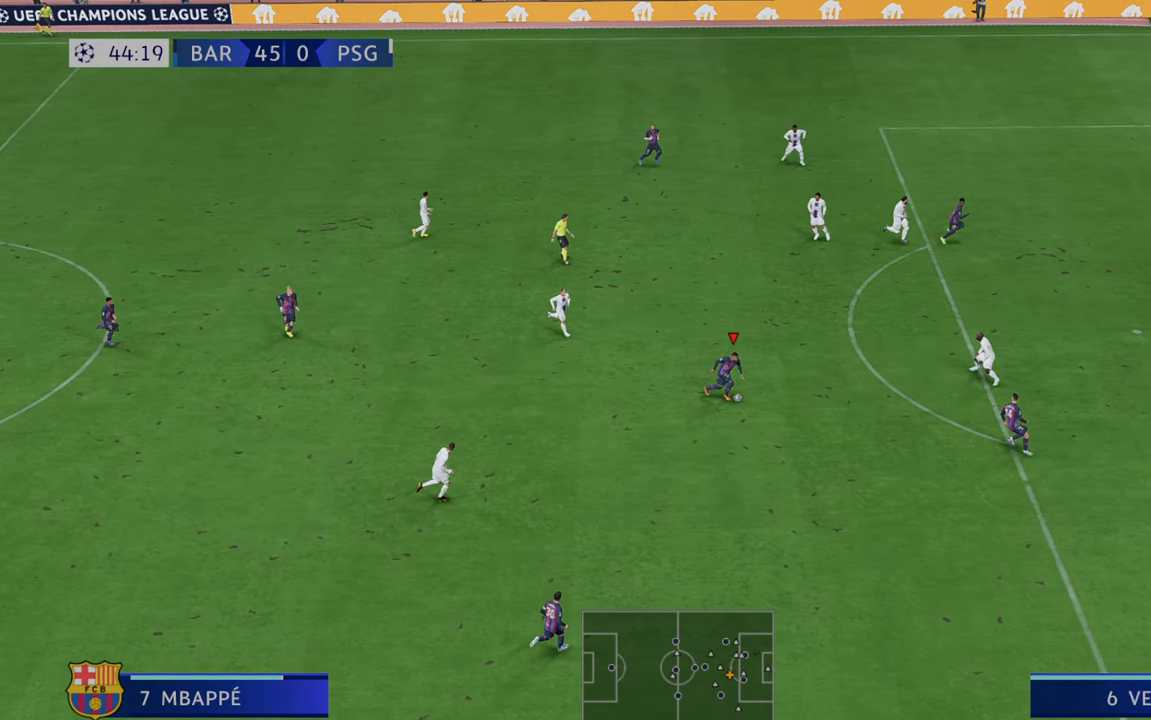
{"dt_ms": 500, "buttons": ["R2"], "left_stick": "up-right", "right_stick": "center", "events": [[267, "left_stick", "up-right"]]}
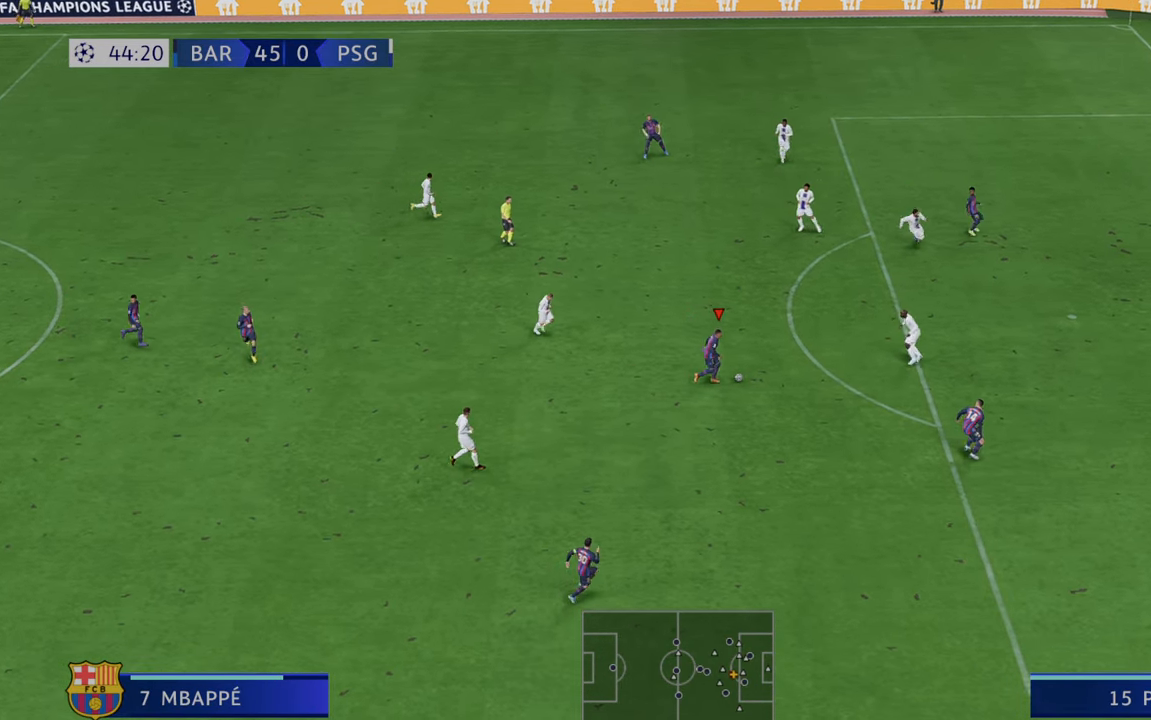
{"dt_ms": 500, "buttons": ["R2"], "left_stick": "down-right", "right_stick": "center", "events": [[300, "left_stick", "right"], [400, "left_stick", "down-right"]]}
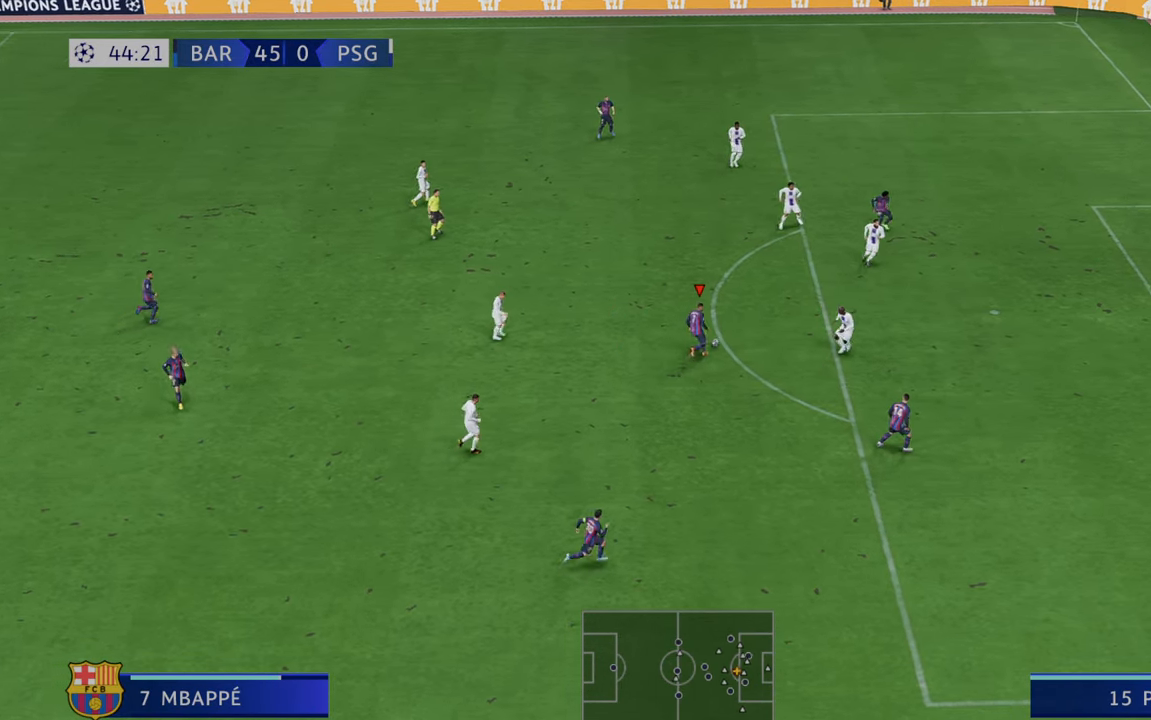
{"dt_ms": 500, "buttons": ["R2"], "left_stick": "down", "right_stick": "center", "events": [[167, "left_stick", "down"], [183, "R2", "up"], [367, "R2", "down"]]}
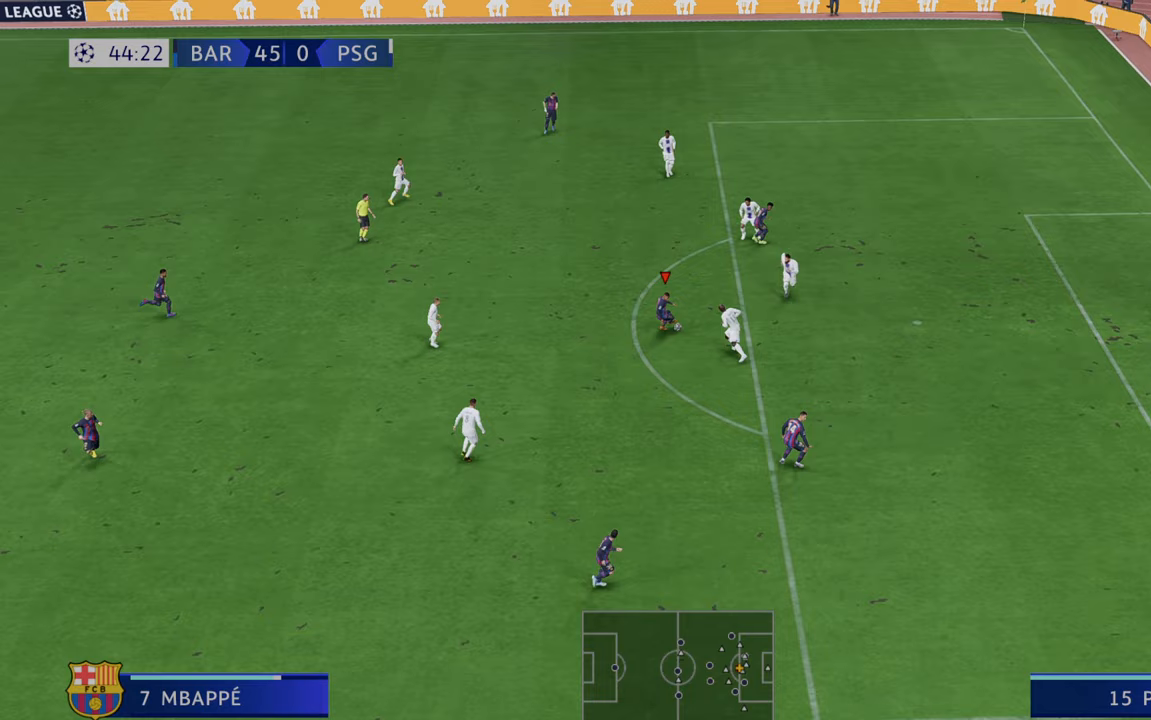
{"dt_ms": 500, "buttons": ["R2"], "left_stick": "up", "right_stick": "center", "events": [[50, "R2", "up"], [100, "R2", "down"], [117, "left_stick", "right"], [317, "R2", "up"], [333, "left_stick", "up"], [383, "R2", "down"]]}
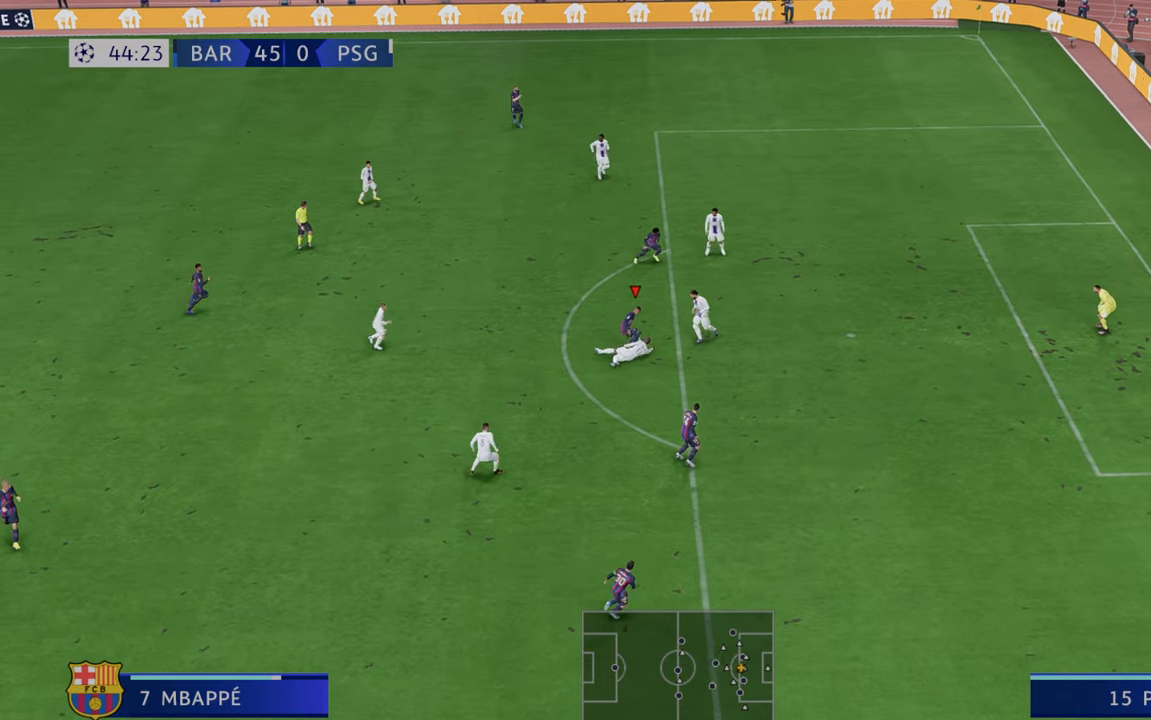
{"dt_ms": 500, "buttons": ["R2"], "left_stick": "up-right", "right_stick": "center", "events": [[17, "left_stick", "up-right"], [167, "left_stick", "up"], [483, "left_stick", "up-right"]]}
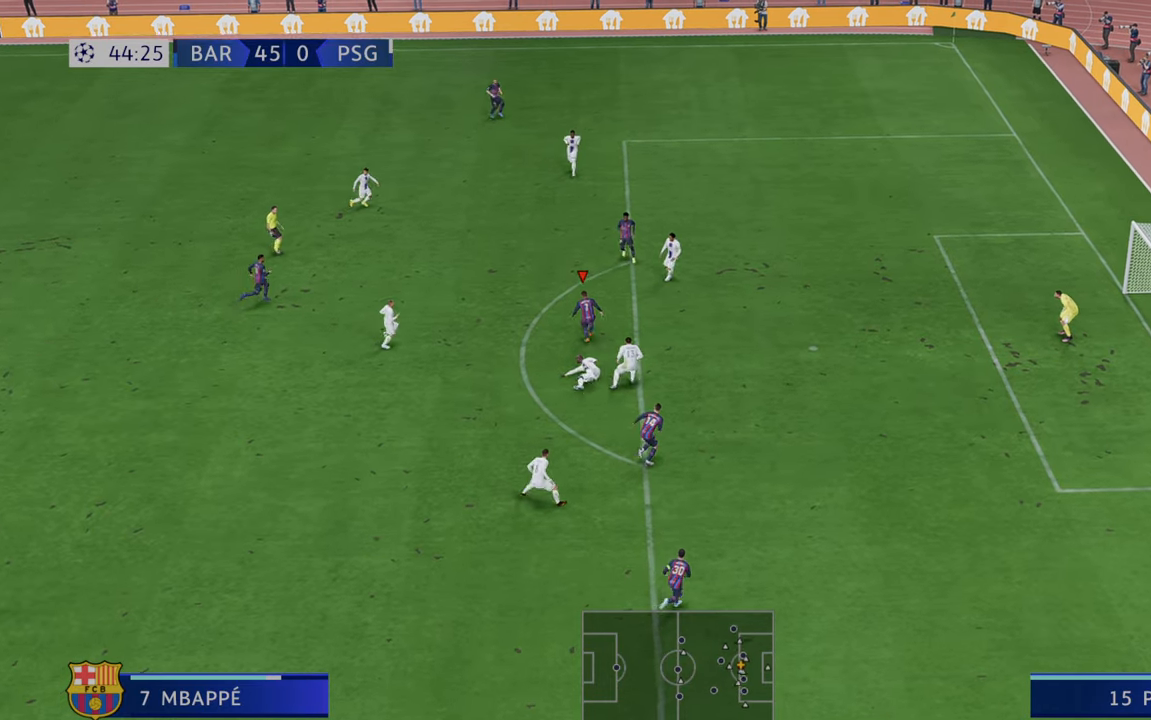
{"dt_ms": 500, "buttons": [], "left_stick": "right", "right_stick": "center", "events": [[133, "left_stick", "right"], [467, "R2", "up"]]}
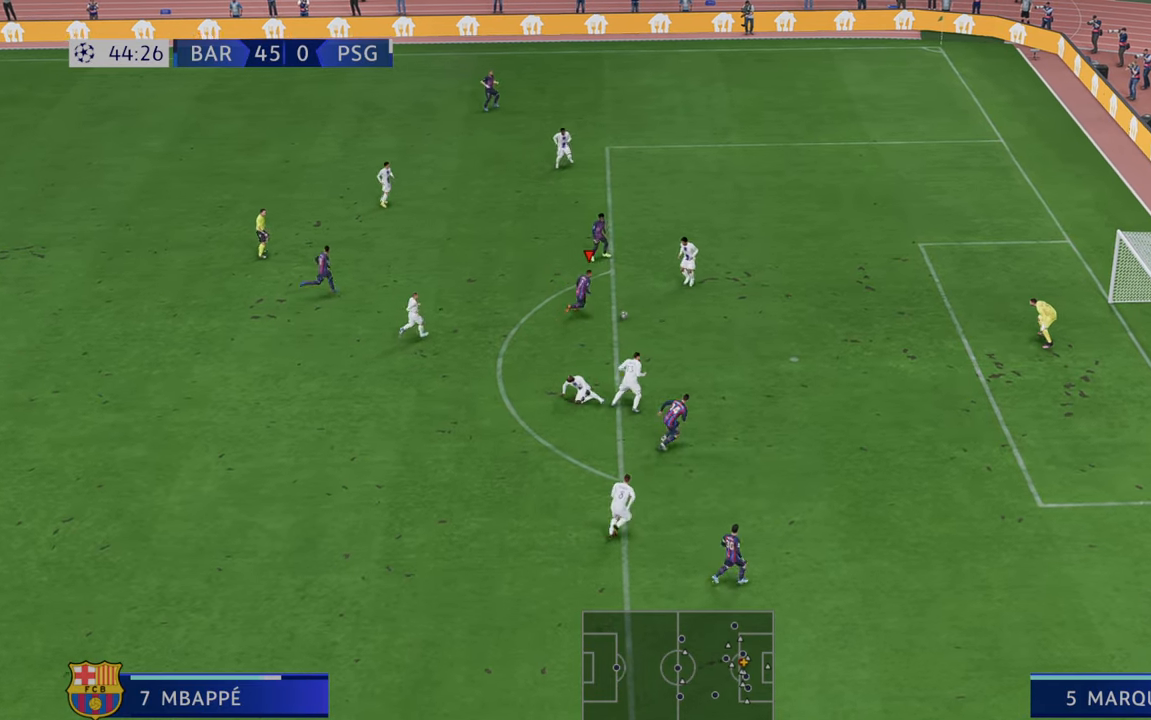
{"dt_ms": 500, "buttons": ["R2"], "left_stick": "down-right", "right_stick": "center", "events": [[17, "left_stick", "down-right"], [150, "R2", "down"]]}
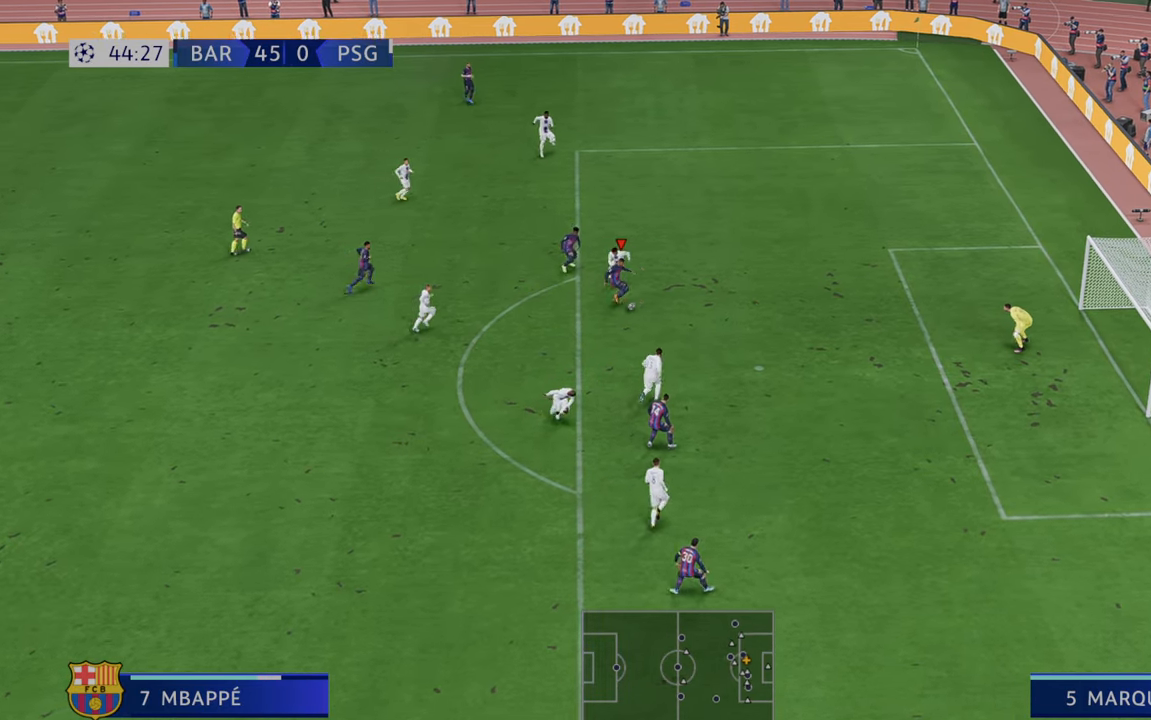
{"dt_ms": 500, "buttons": [], "left_stick": "down-right", "right_stick": "center", "events": [[283, "R2", "up"]]}
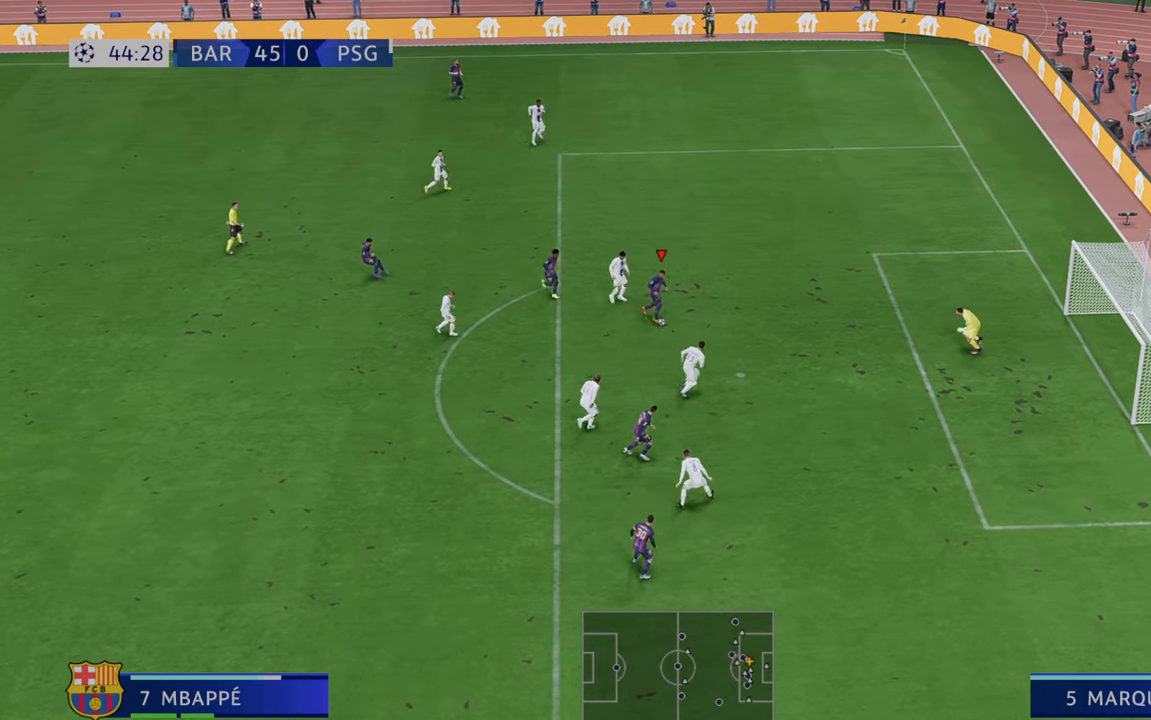
{"dt_ms": 500, "buttons": [], "left_stick": "down-right", "right_stick": "center", "events": []}